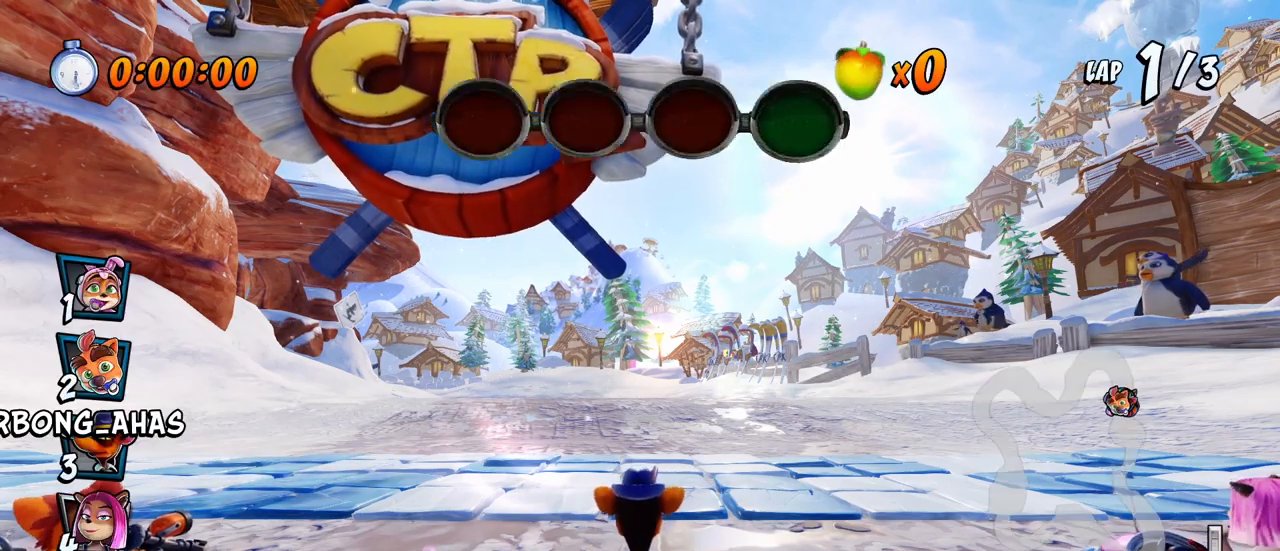
Gameplay with a controller (PlayStation layout); each line is a JSON object with the inputs held at the frame after it. "events" lists button and stick changes between this image and that frame as [ms after this image, input, new state], when the widget could be followed in between. Not read: right_stick.
{"buttons": ["CROSS"], "left_stick": "center", "events": [[483, "CROSS", "down"]]}
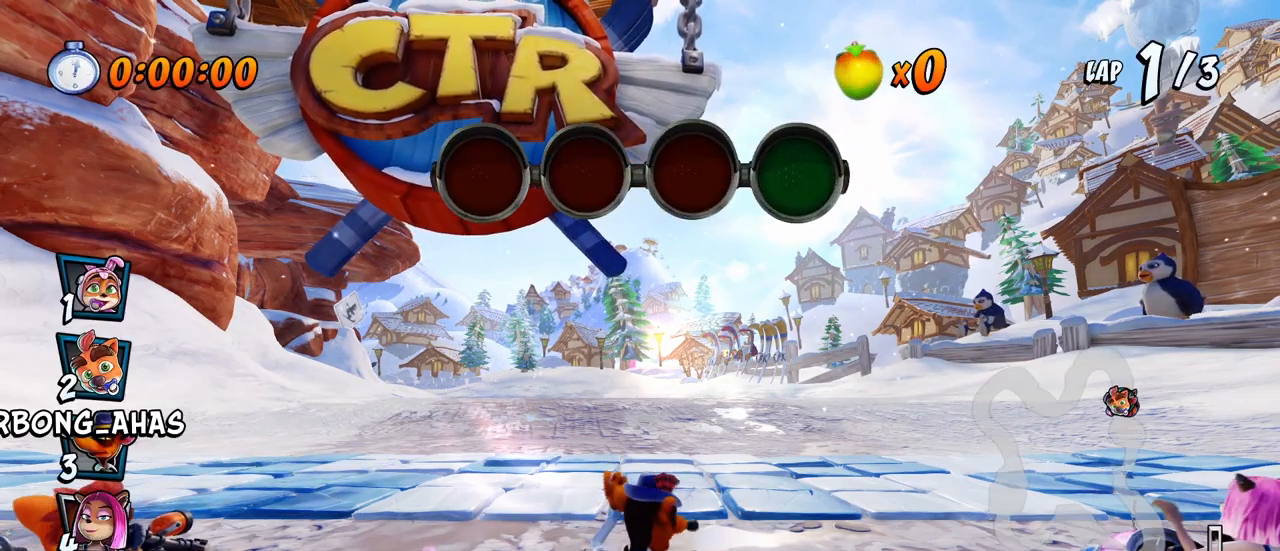
{"buttons": ["CROSS"], "left_stick": "center", "events": [[233, "CROSS", "up"], [433, "CROSS", "down"]]}
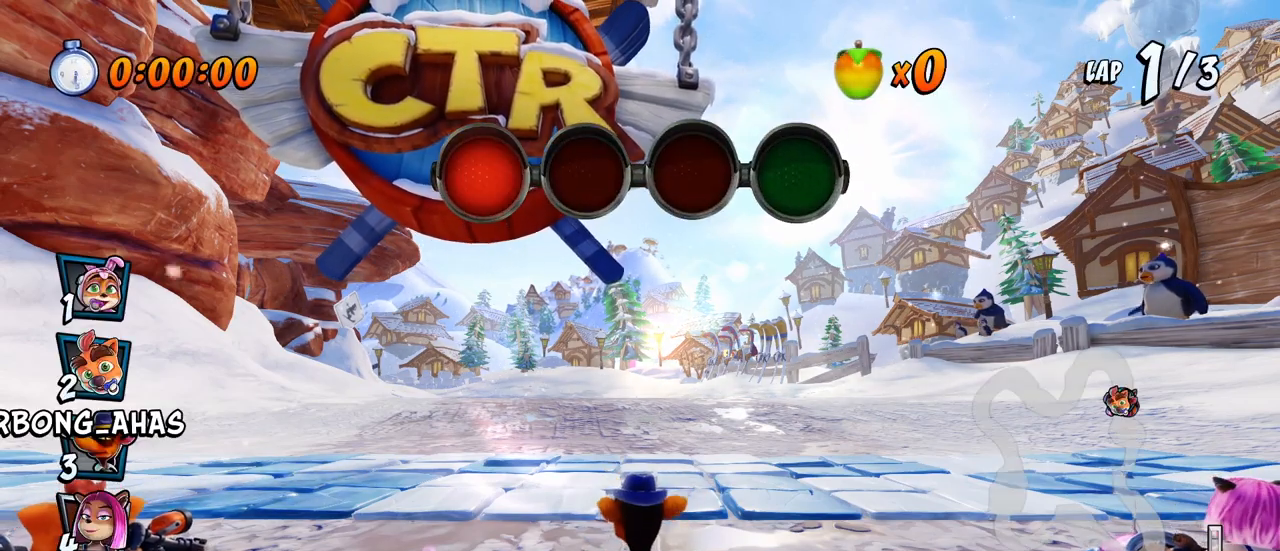
{"buttons": ["CROSS"], "left_stick": "center", "events": [[200, "CROSS", "up"], [433, "CROSS", "down"]]}
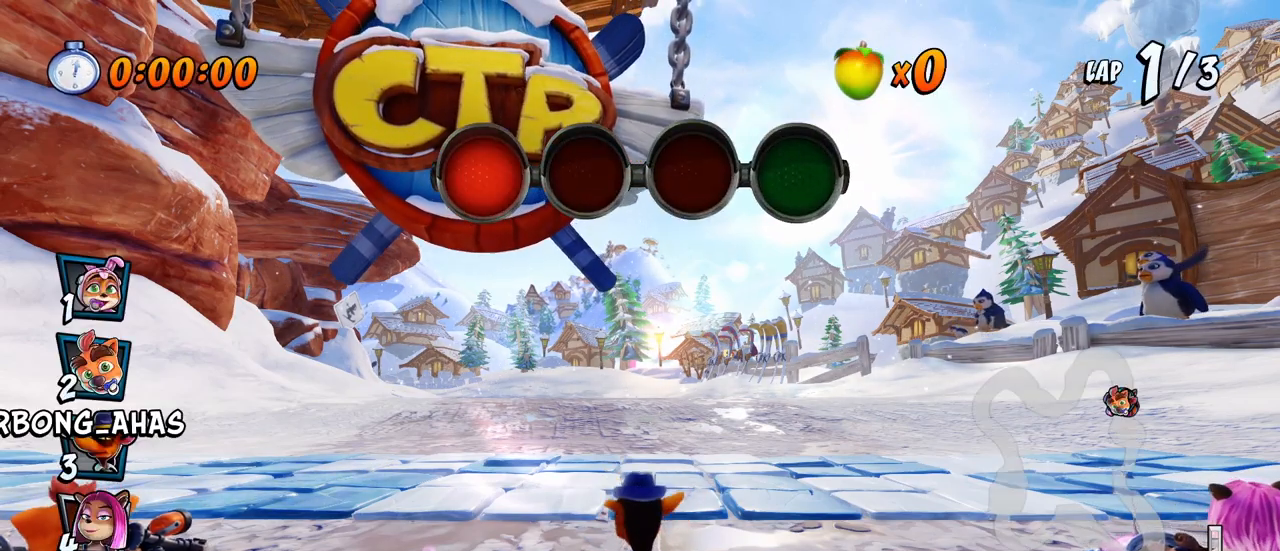
{"buttons": ["CROSS"], "left_stick": "center", "events": [[233, "CROSS", "up"], [467, "CROSS", "down"]]}
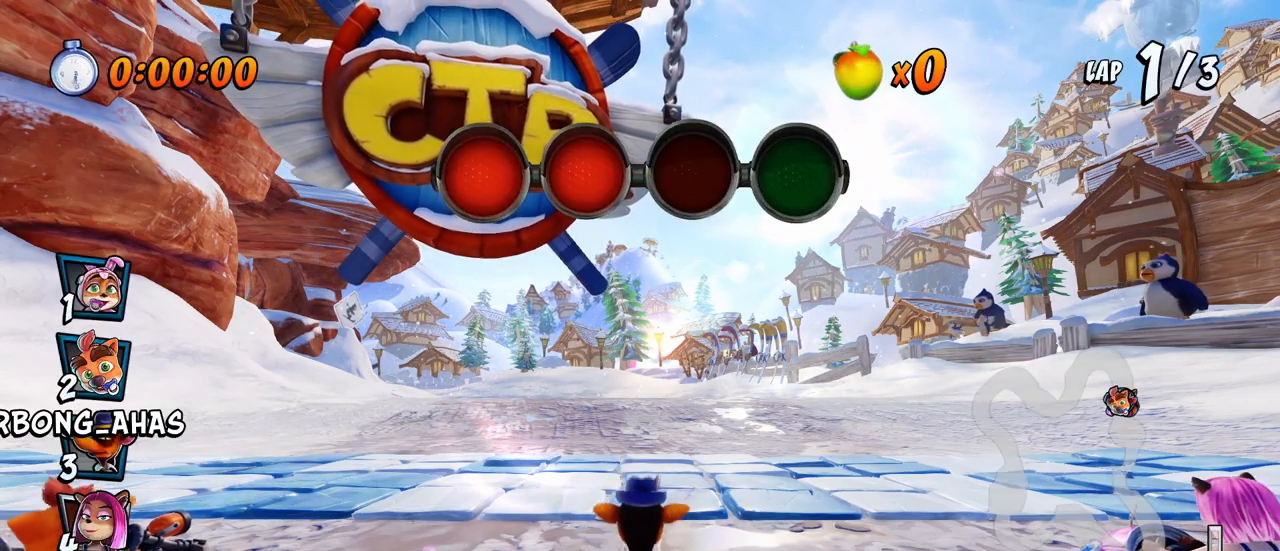
{"buttons": [], "left_stick": "center", "events": [[233, "CROSS", "up"]]}
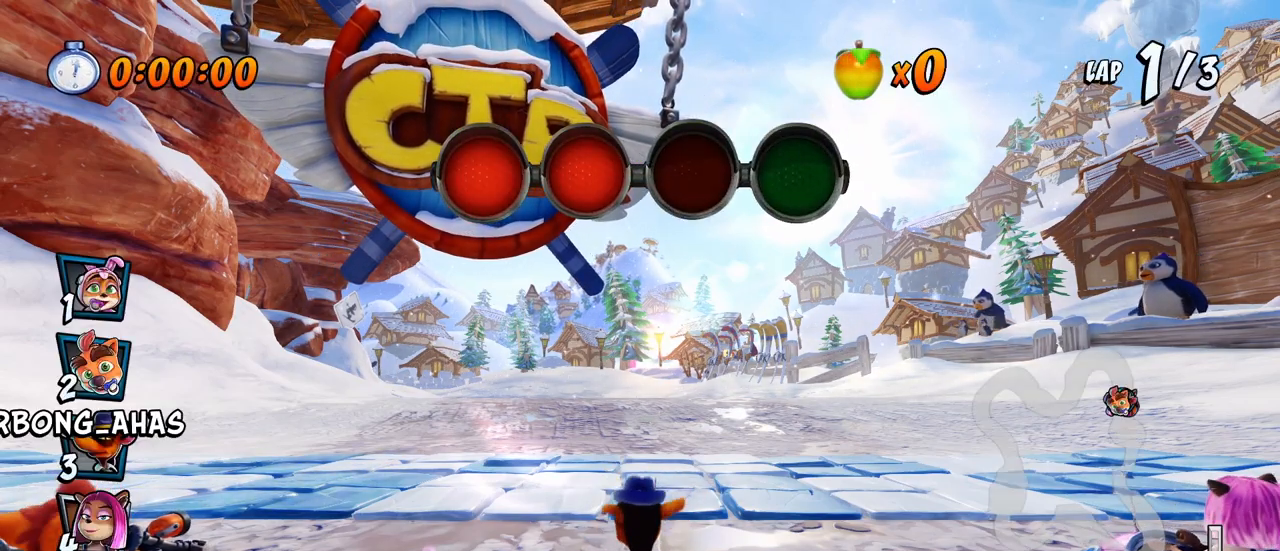
{"buttons": [], "left_stick": "center", "events": [[17, "CROSS", "down"], [300, "CROSS", "up"]]}
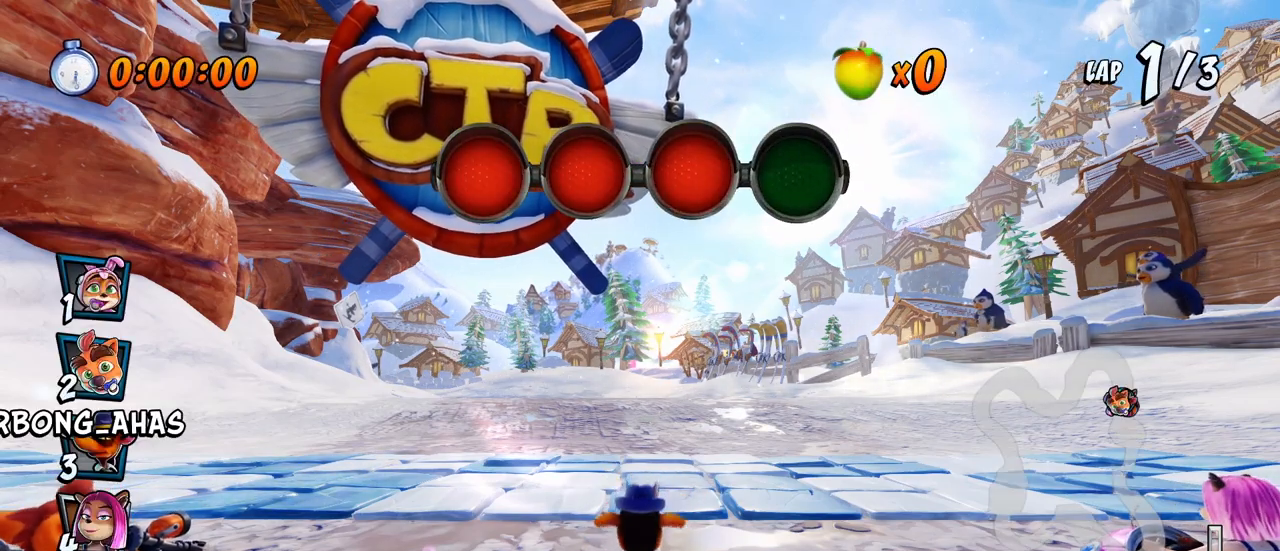
{"buttons": ["CROSS"], "left_stick": "center", "events": [[133, "CROSS", "down"]]}
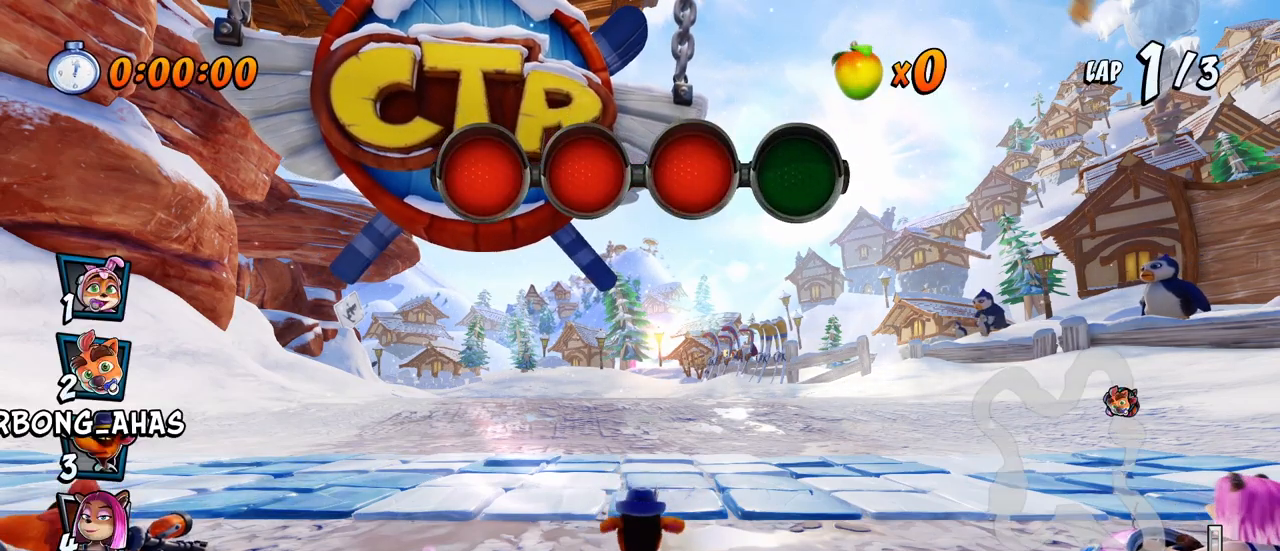
{"buttons": ["CROSS", "R2"], "left_stick": "center", "events": [[450, "R2", "down"]]}
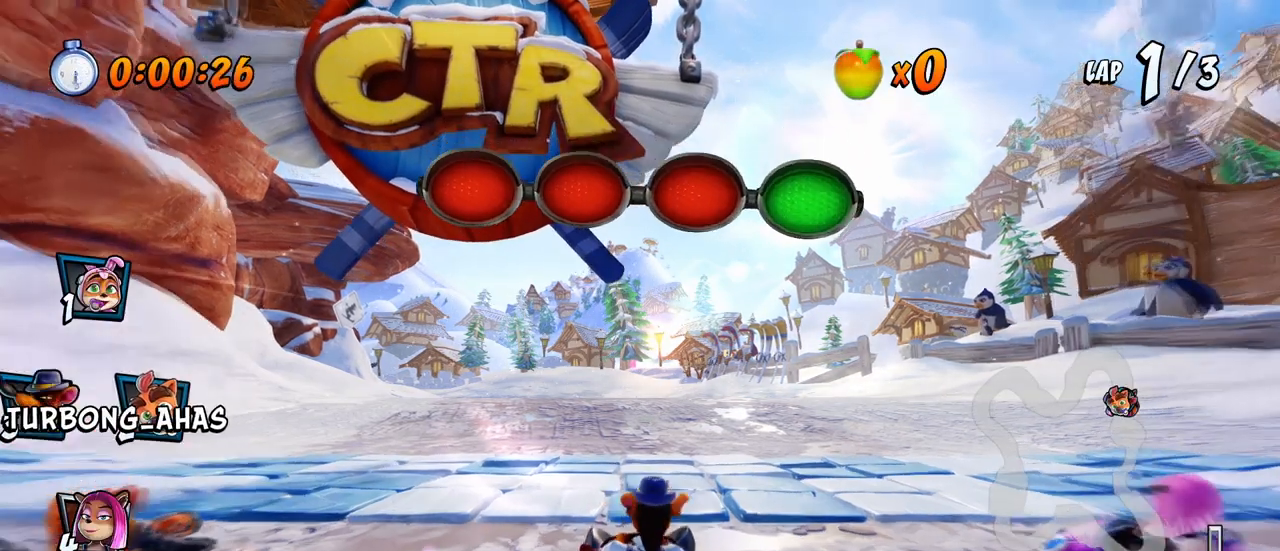
{"buttons": ["CROSS", "R2"], "left_stick": "center", "events": [[50, "DPAD_LEFT", "down"], [500, "DPAD_LEFT", "up"]]}
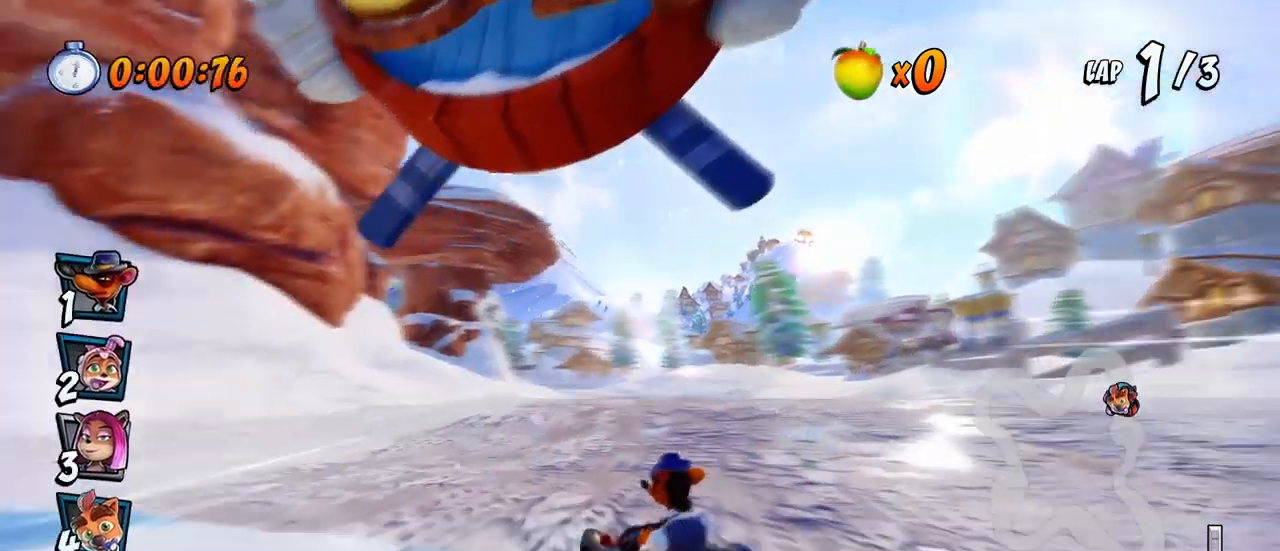
{"buttons": ["CROSS", "R2", "DPAD_RIGHT"], "left_stick": "center"}
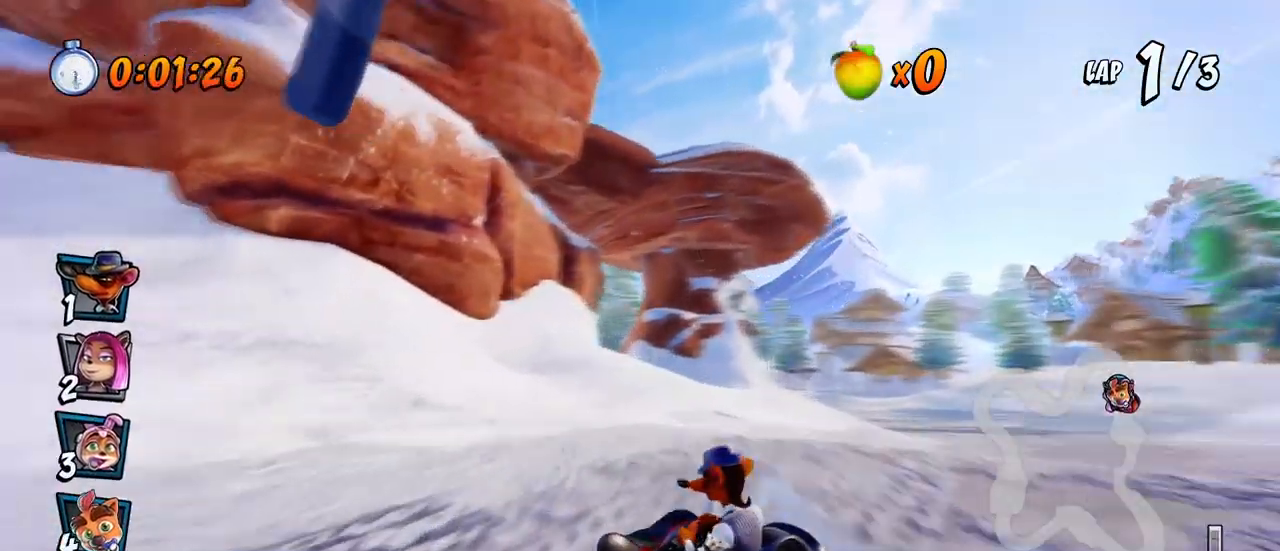
{"buttons": ["CROSS", "DPAD_UP", "DPAD_LEFT"], "left_stick": "center", "events": [[17, "DPAD_UP", "down"], [67, "DPAD_LEFT", "down"], [67, "DPAD_RIGHT", "up"], [233, "L1", "down"], [450, "R2", "up"], [500, "L1", "up"]]}
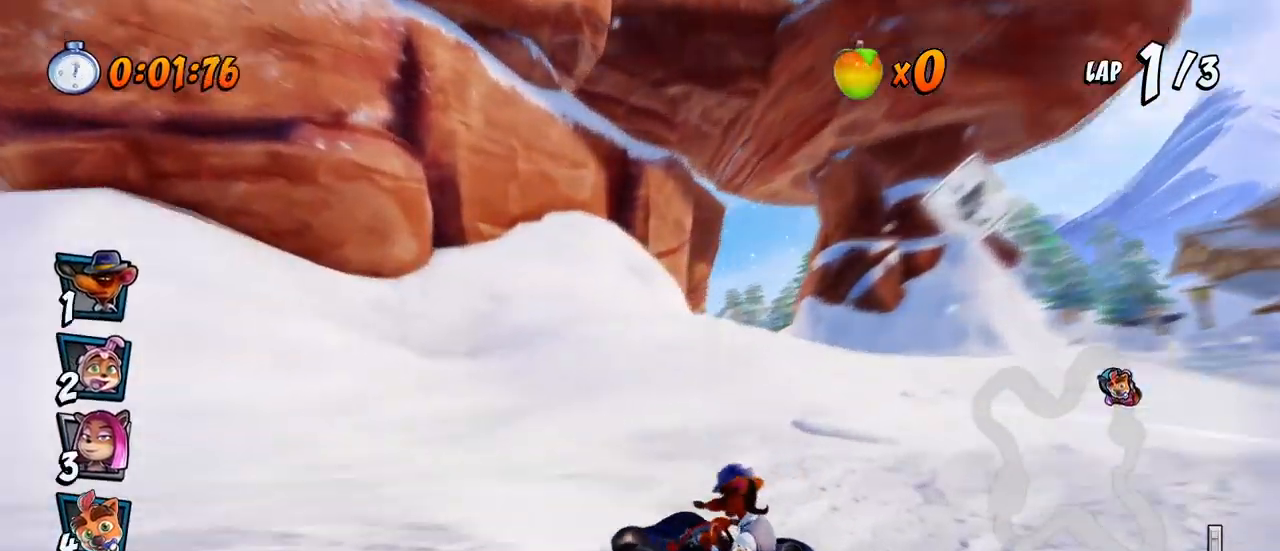
{"buttons": ["CROSS"], "left_stick": "center", "events": [[17, "DPAD_LEFT", "up"], [17, "DPAD_UP", "up"], [100, "R2", "down"], [467, "R2", "up"]]}
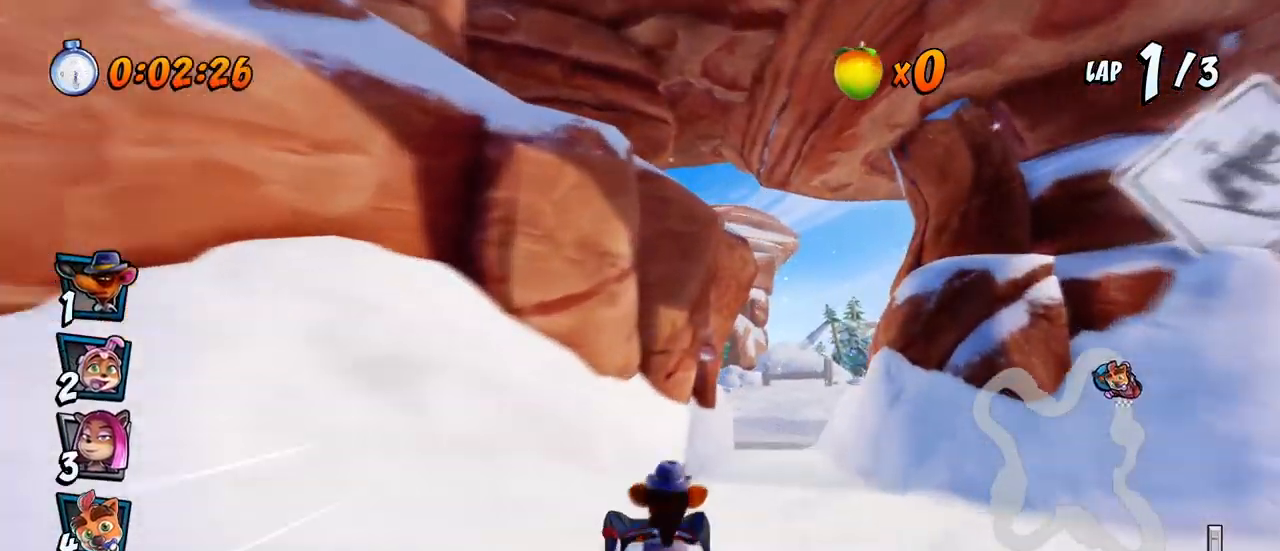
{"buttons": ["CROSS", "DPAD_RIGHT"], "left_stick": "center", "events": [[17, "DPAD_RIGHT", "down"], [50, "DPAD_UP", "down"], [67, "DPAD_UP", "up"], [183, "DPAD_RIGHT", "up"], [250, "R2", "down"], [400, "R2", "up"], [433, "DPAD_RIGHT", "down"]]}
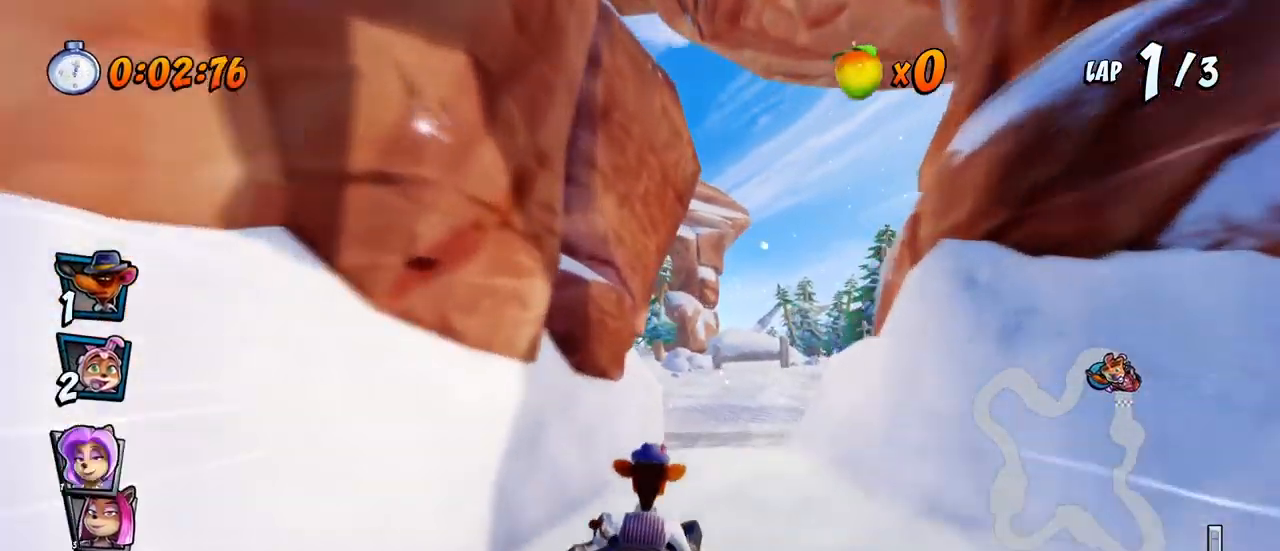
{"buttons": ["CROSS", "R2", "DPAD_LEFT"], "left_stick": "center", "events": [[117, "DPAD_RIGHT", "up"], [233, "R2", "down"], [417, "DPAD_LEFT", "down"]]}
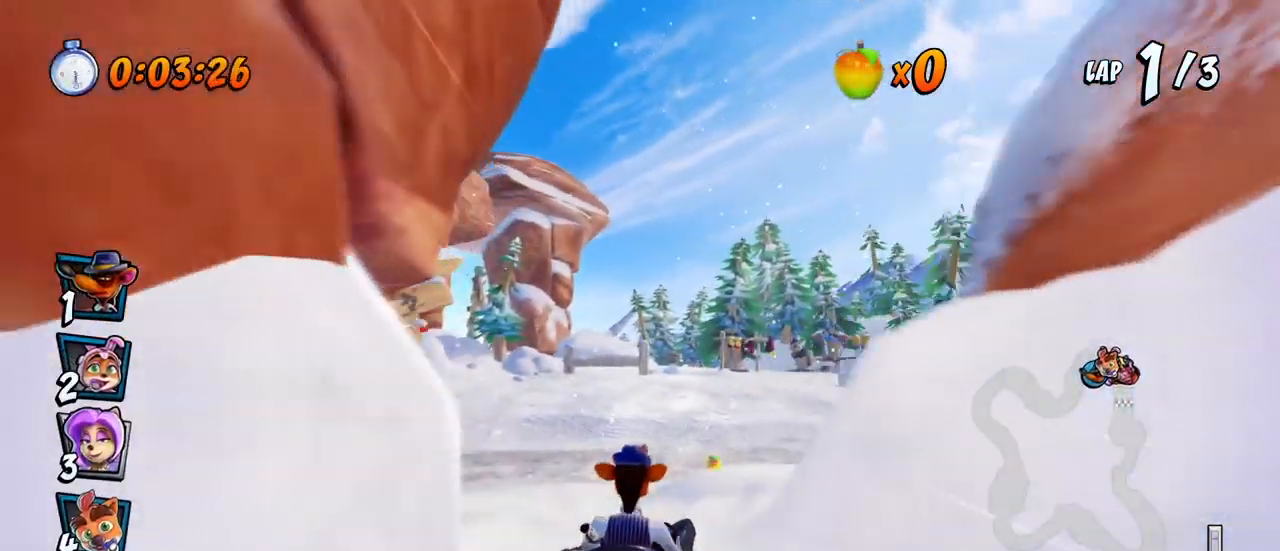
{"buttons": ["CROSS", "R2", "DPAD_RIGHT"], "left_stick": "center", "events": [[367, "DPAD_LEFT", "up"], [383, "DPAD_RIGHT", "down"]]}
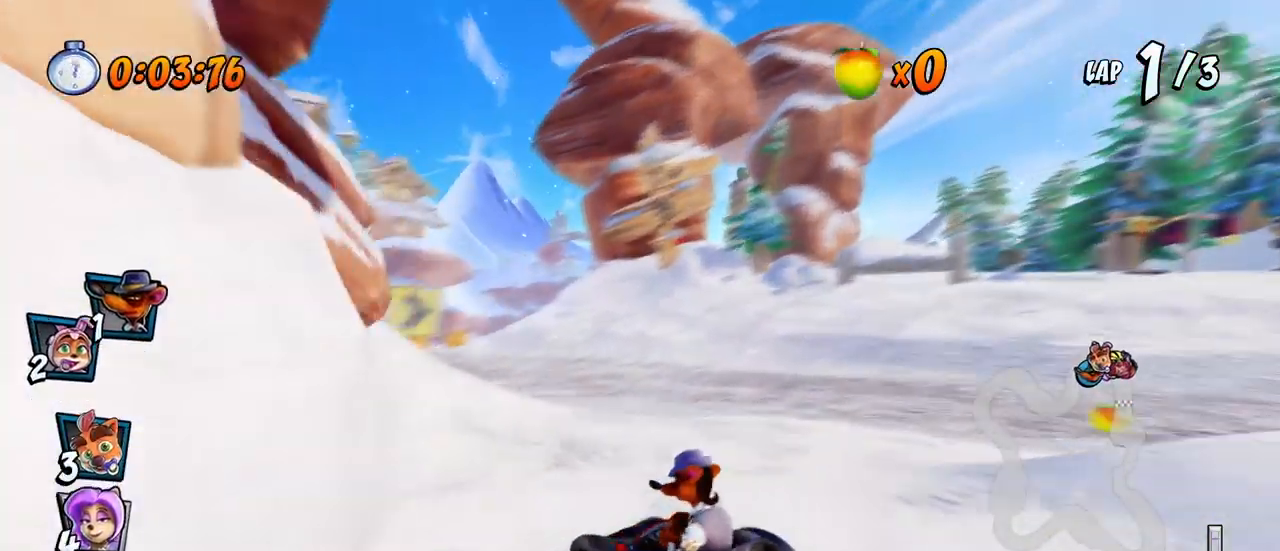
{"buttons": ["CROSS", "R2", "DPAD_RIGHT"], "left_stick": "center", "events": []}
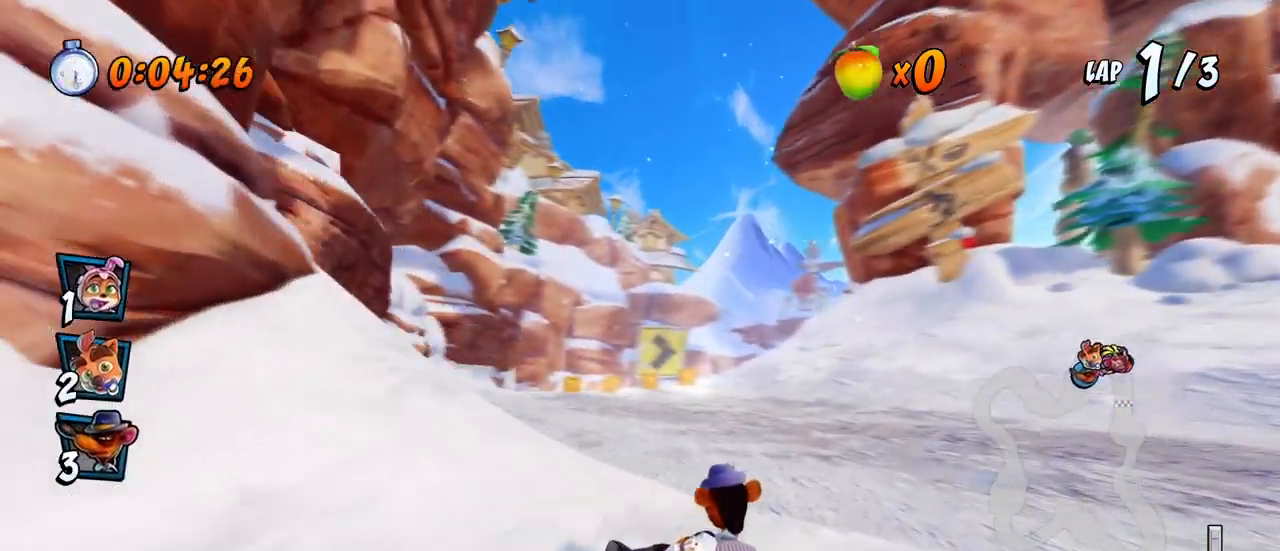
{"buttons": ["CROSS", "R2", "DPAD_UP", "DPAD_LEFT"], "left_stick": "center", "events": [[83, "L1", "down"], [117, "DPAD_UP", "down"], [367, "L1", "up"], [383, "DPAD_LEFT", "down"], [383, "DPAD_RIGHT", "up"], [400, "R2", "up"], [467, "R2", "down"]]}
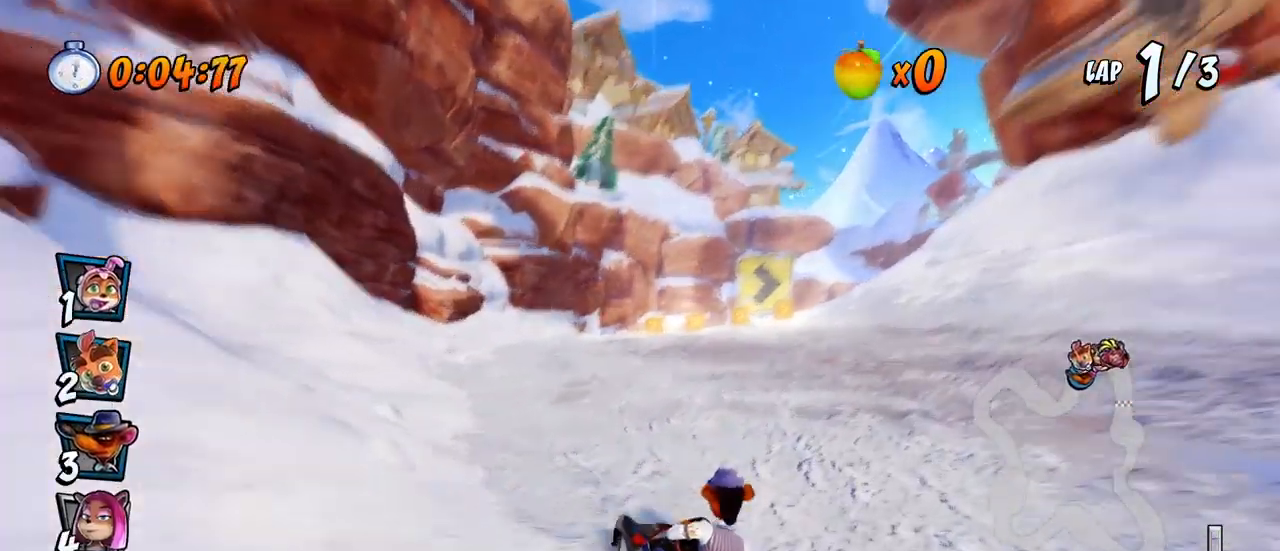
{"buttons": ["CROSS", "R2", "DPAD_LEFT"], "left_stick": "center", "events": [[33, "DPAD_UP", "up"], [50, "DPAD_LEFT", "up"], [283, "DPAD_RIGHT", "down"], [300, "DPAD_UP", "down"], [483, "DPAD_RIGHT", "up"], [500, "DPAD_LEFT", "down"], [500, "DPAD_UP", "up"]]}
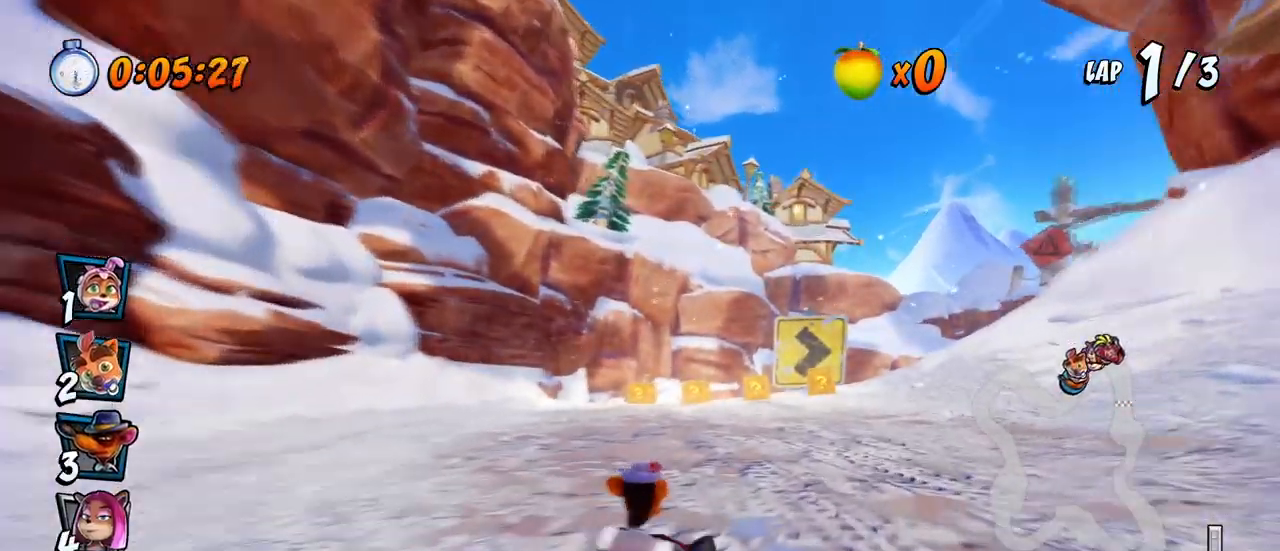
{"buttons": ["CROSS", "R2", "DPAD_UP", "DPAD_LEFT"], "left_stick": "center", "events": [[500, "DPAD_UP", "down"]]}
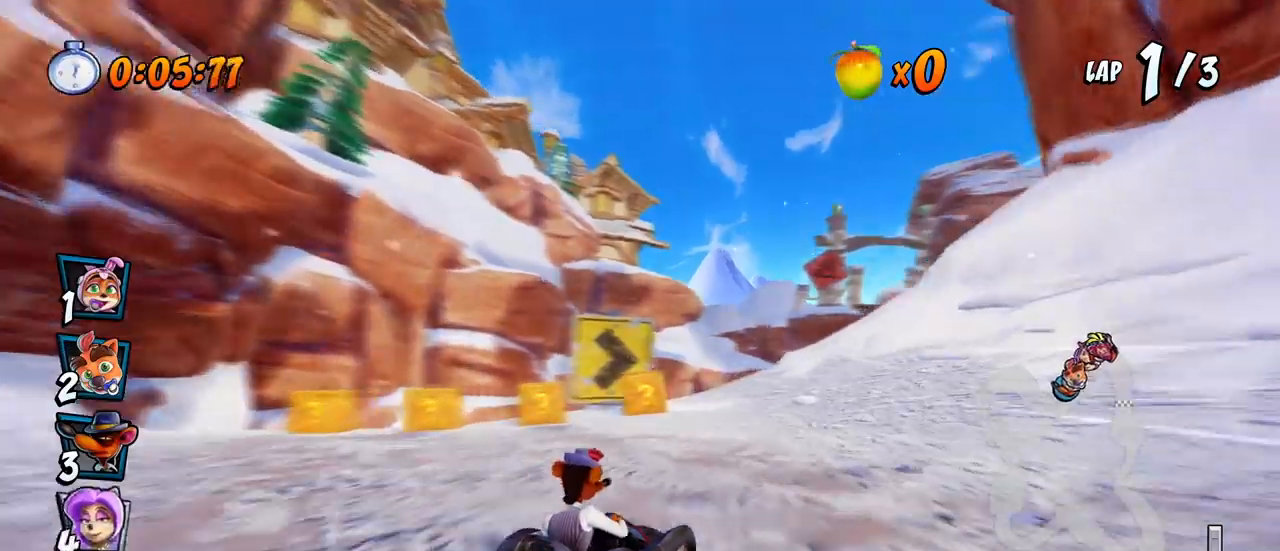
{"buttons": ["CROSS", "R2", "DPAD_RIGHT"], "left_stick": "center", "events": [[83, "DPAD_LEFT", "up"], [83, "DPAD_RIGHT", "down"], [117, "DPAD_UP", "up"], [167, "L1", "down"], [383, "L1", "up"]]}
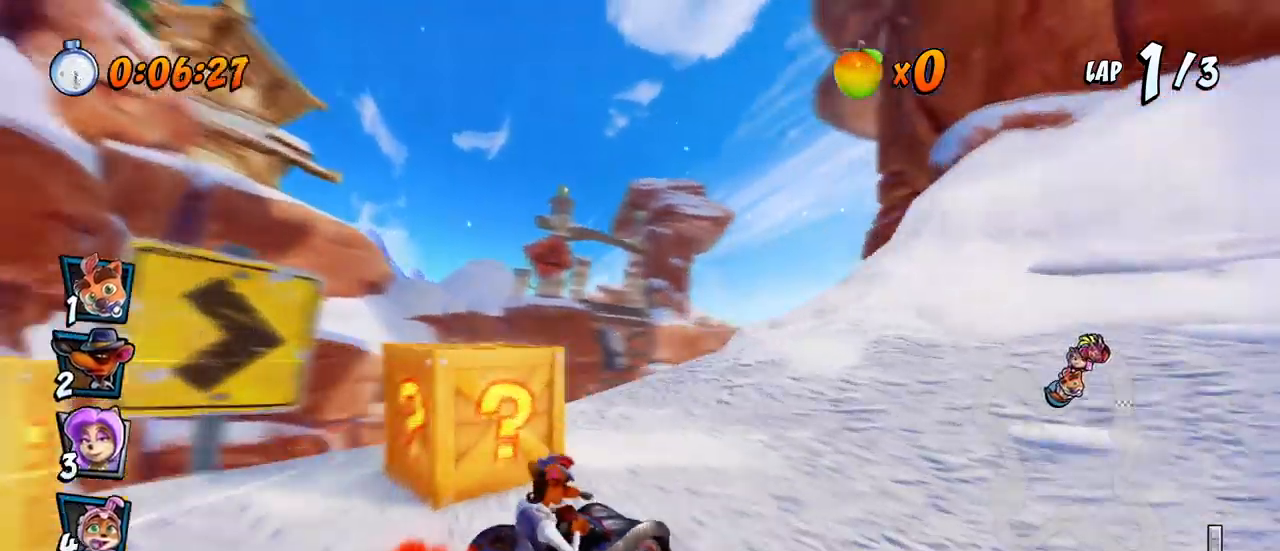
{"buttons": ["CROSS", "R2", "DPAD_UP", "DPAD_LEFT"], "left_stick": "center", "events": [[233, "DPAD_UP", "down"], [250, "DPAD_RIGHT", "up"], [267, "DPAD_LEFT", "down"]]}
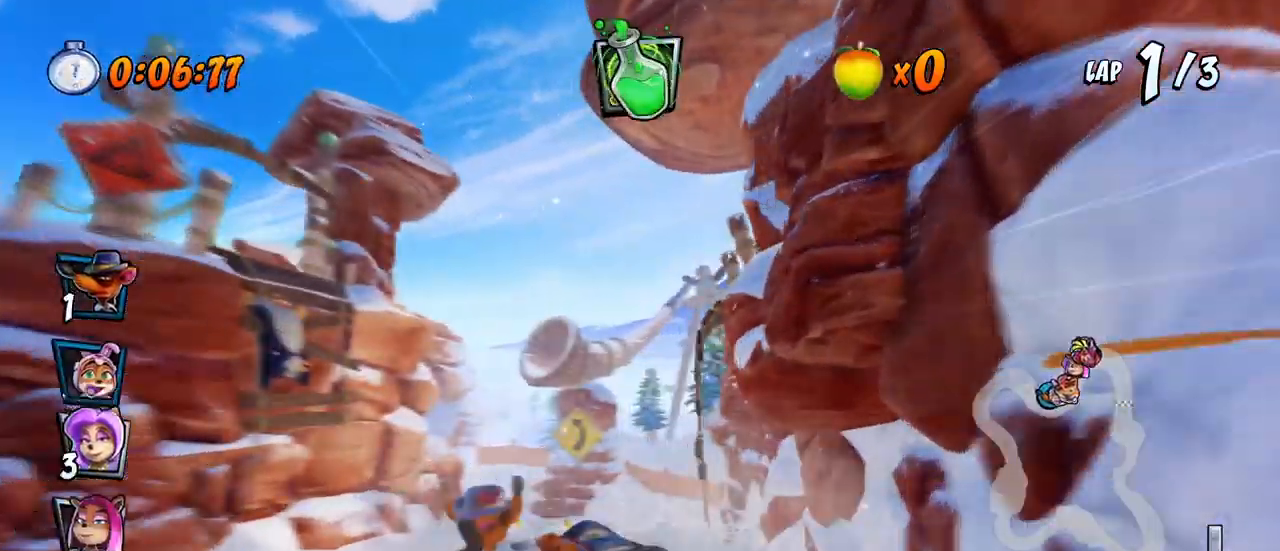
{"buttons": ["CROSS", "R2", "DPAD_UP", "DPAD_LEFT"], "left_stick": "center", "events": [[83, "L1", "down"], [300, "L1", "up"]]}
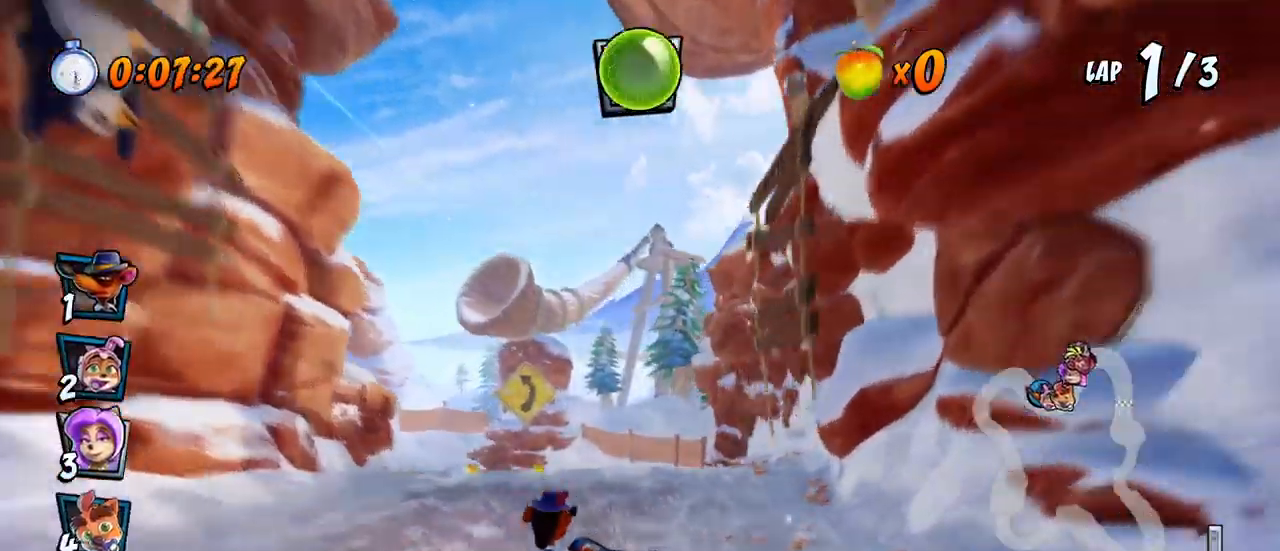
{"buttons": ["CROSS", "L1", "R2", "DPAD_UP", "DPAD_LEFT"], "left_stick": "center", "events": [[183, "DPAD_LEFT", "up"], [200, "DPAD_RIGHT", "down"], [217, "DPAD_UP", "up"], [350, "DPAD_DOWN", "down"], [367, "DPAD_DOWN", "up"], [367, "DPAD_LEFT", "down"], [367, "DPAD_RIGHT", "up"], [417, "DPAD_UP", "down"], [467, "L1", "down"]]}
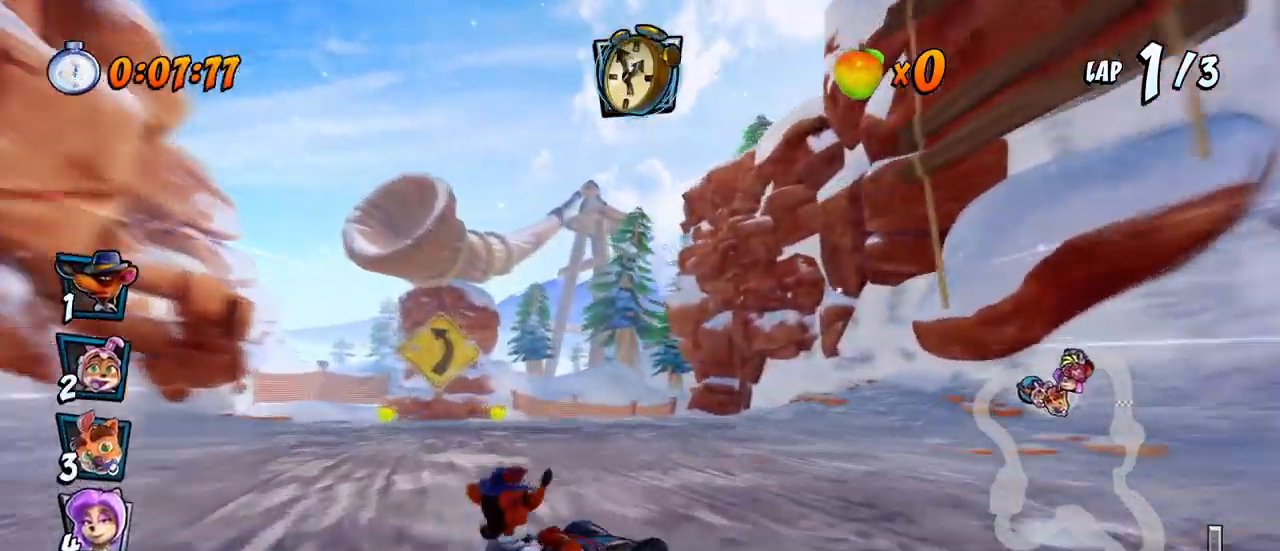
{"buttons": ["CROSS", "R2", "DPAD_LEFT"], "left_stick": "center", "events": [[33, "DPAD_LEFT", "up"], [33, "R2", "up"], [83, "DPAD_UP", "up"], [100, "L1", "up"], [100, "R2", "down"], [350, "DPAD_LEFT", "down"]]}
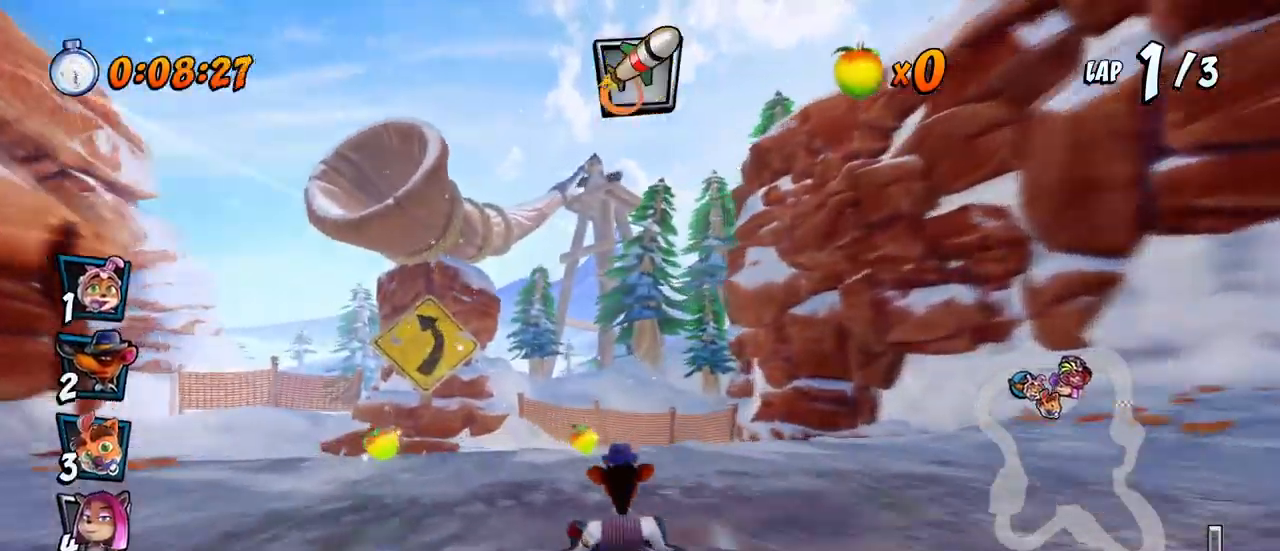
{"buttons": ["CROSS", "R2", "DPAD_LEFT"], "left_stick": "center", "events": []}
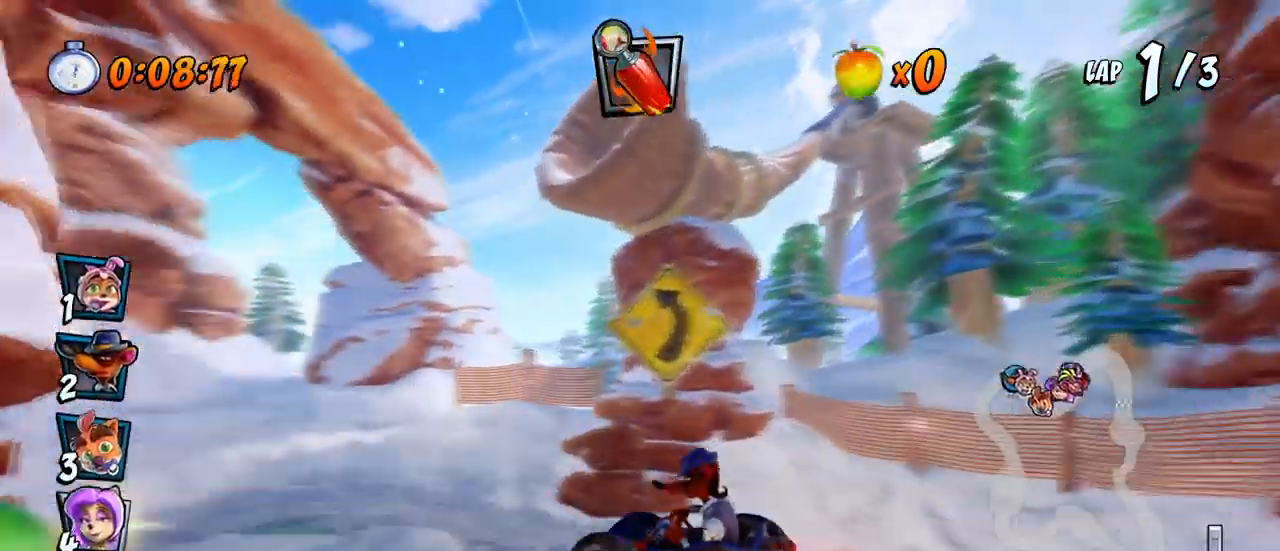
{"buttons": ["CROSS", "L1", "R2", "DPAD_UP", "DPAD_RIGHT"], "left_stick": "center", "events": [[250, "DPAD_LEFT", "up"], [250, "DPAD_UP", "down"], [267, "DPAD_RIGHT", "down"], [267, "DPAD_UP", "up"], [350, "L1", "down"], [383, "CIRCLE", "down"], [383, "DPAD_UP", "down"], [500, "CIRCLE", "up"]]}
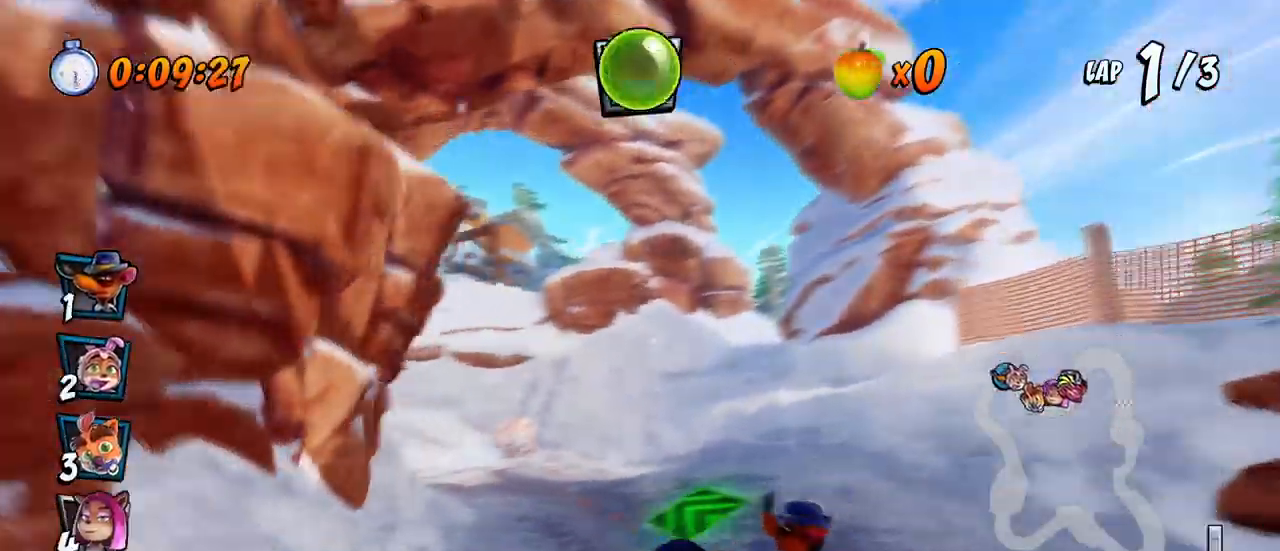
{"buttons": ["CROSS", "R2", "DPAD_UP", "DPAD_LEFT"], "left_stick": "center", "events": [[17, "DPAD_UP", "up"], [17, "L1", "up"], [483, "DPAD_RIGHT", "up"], [483, "DPAD_UP", "down"], [500, "DPAD_LEFT", "down"]]}